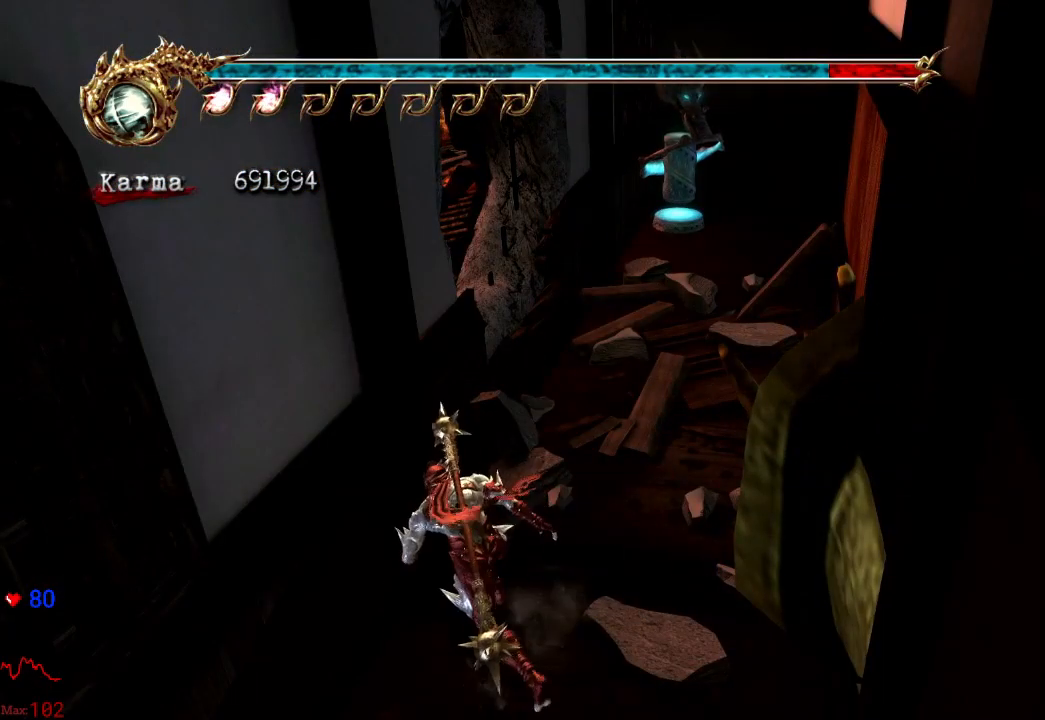
Gameplay with a controller (Xbox layout); each line is a JSON object with the inputs held at the frame after it. "events" lists button and stick changes between this image and that frame as [ms after this image, input, new state], when the widget could be followed in between. Not read: L3 R3.
{"buttons": [], "left_stick": "up", "right_stick": "center", "events": [[83, "left_stick", "up"]]}
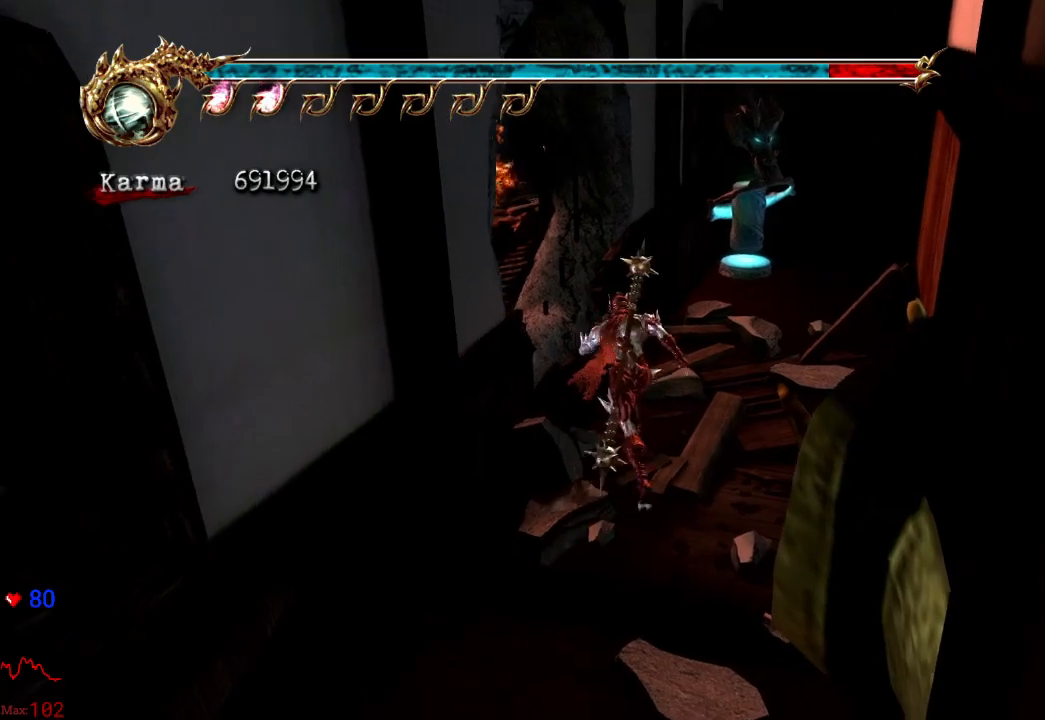
{"buttons": [], "left_stick": "left", "right_stick": "center", "events": [[67, "left_stick", "center"], [167, "left_stick", "left"], [217, "A", "down"], [483, "A", "up"]]}
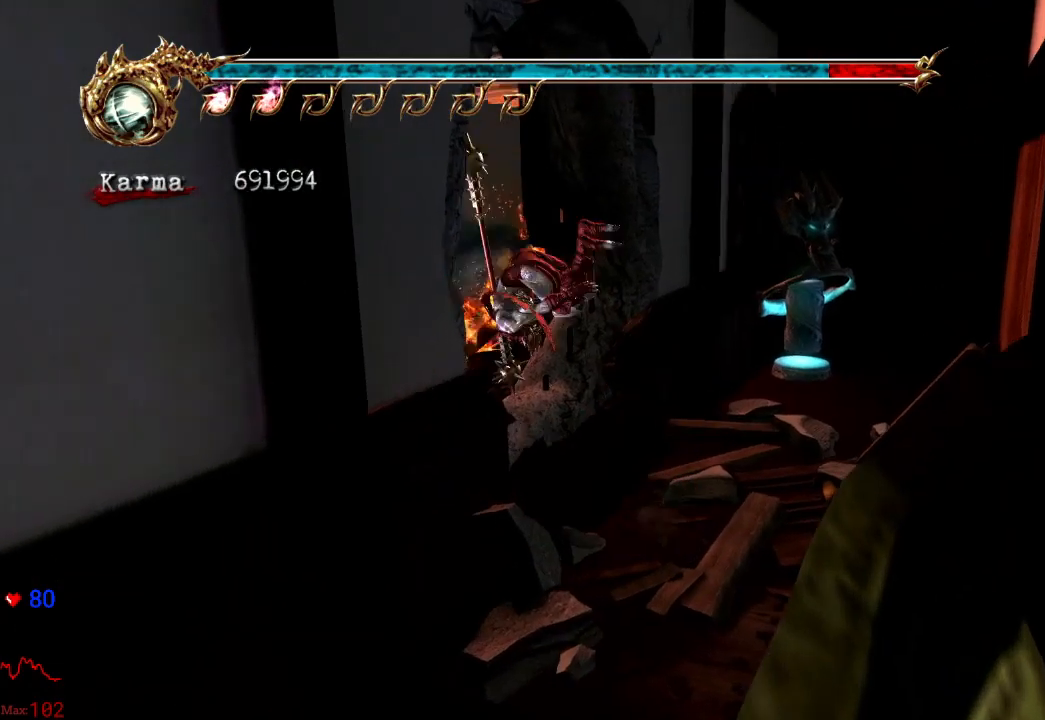
{"buttons": ["L2"], "left_stick": "up-left", "right_stick": "center", "events": [[383, "L2", "down"], [483, "left_stick", "up-left"]]}
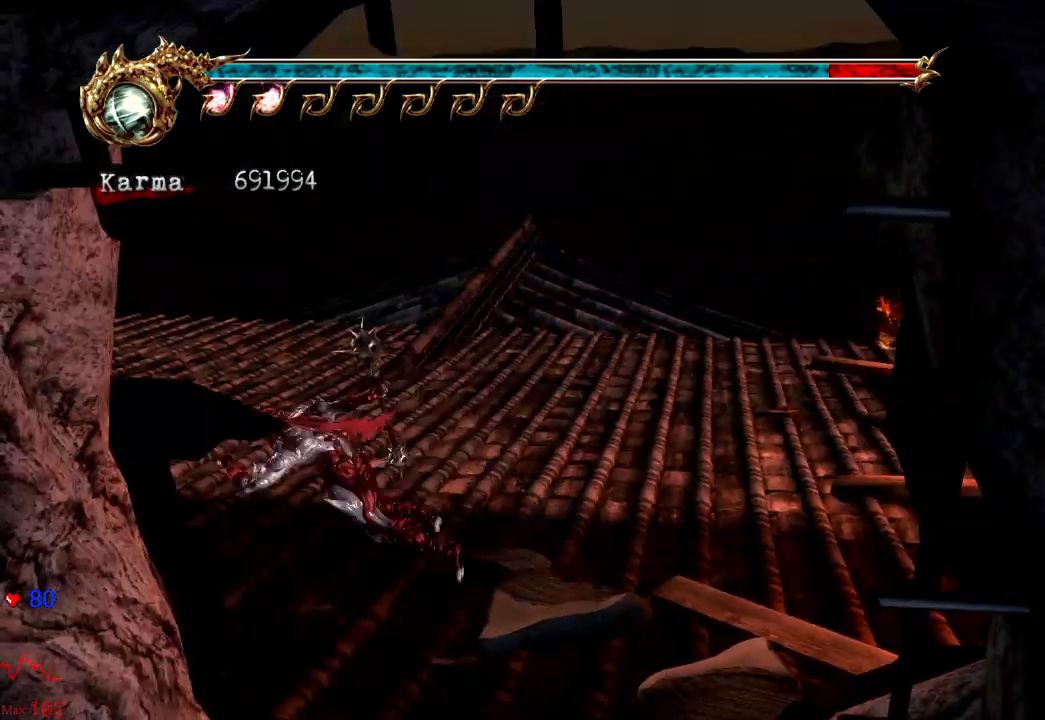
{"buttons": [], "left_stick": "up-right", "right_stick": "center", "events": [[17, "A", "down"], [17, "R2", "down"], [83, "left_stick", "up"], [117, "L2", "up"], [133, "A", "up"], [183, "R2", "up"], [383, "left_stick", "up-right"]]}
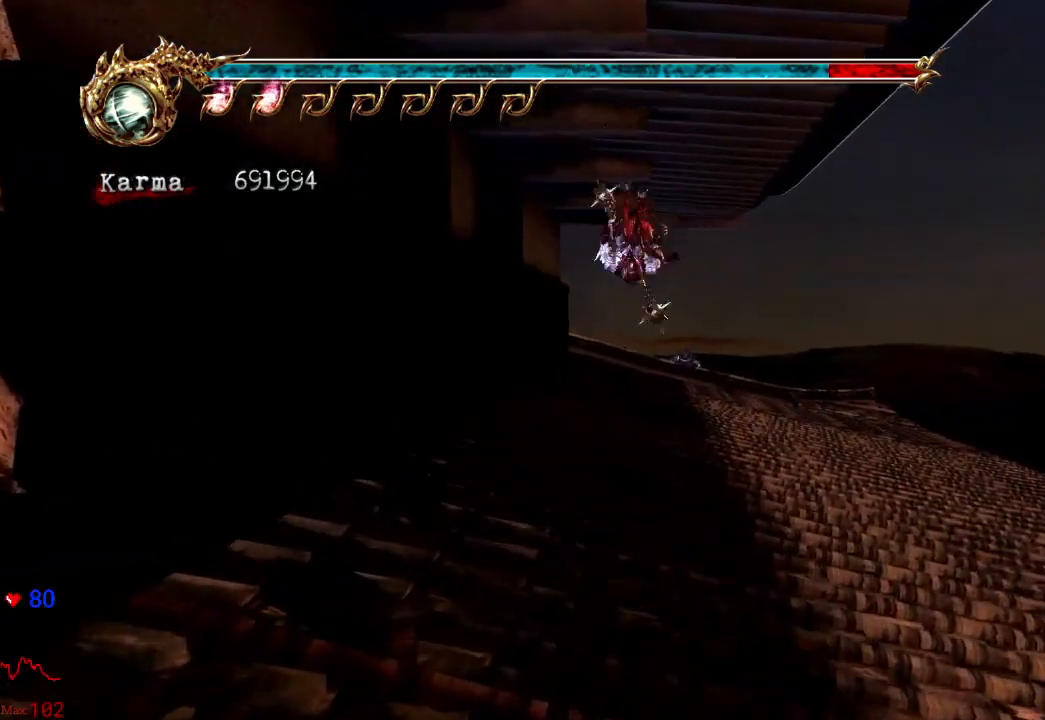
{"buttons": ["A"], "left_stick": "up", "right_stick": "center", "events": [[233, "L2", "down"], [367, "left_stick", "center"], [383, "L2", "up"], [417, "A", "down"], [417, "left_stick", "up"]]}
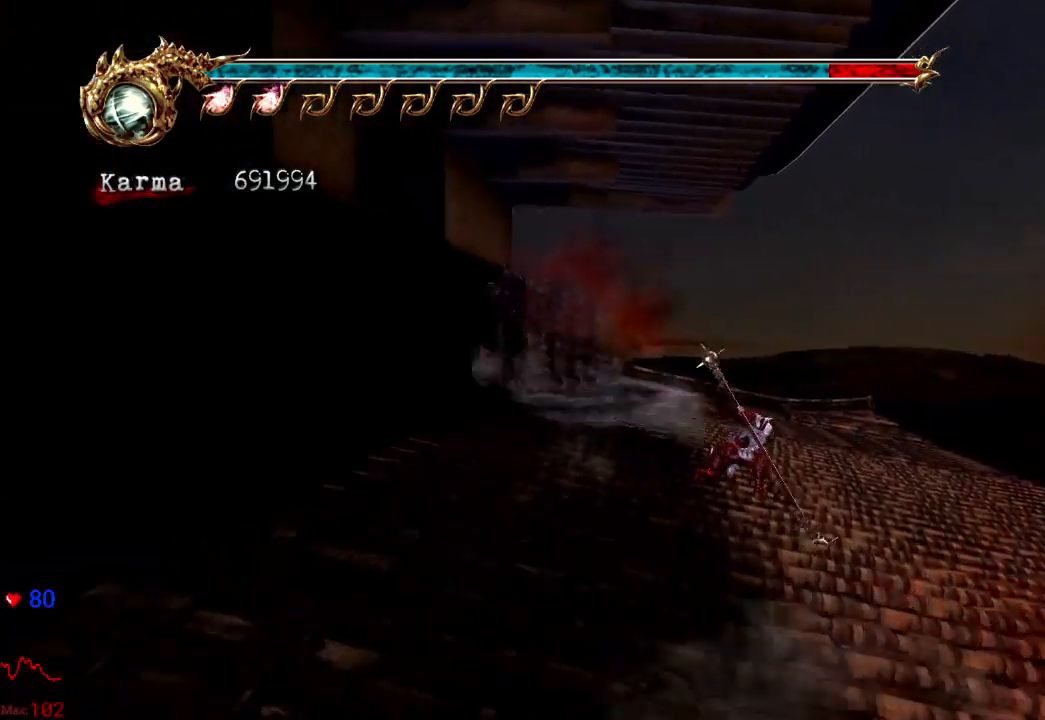
{"buttons": [], "left_stick": "up", "right_stick": "center", "events": [[17, "A", "up"], [217, "right_stick", "right"], [417, "right_stick", "center"]]}
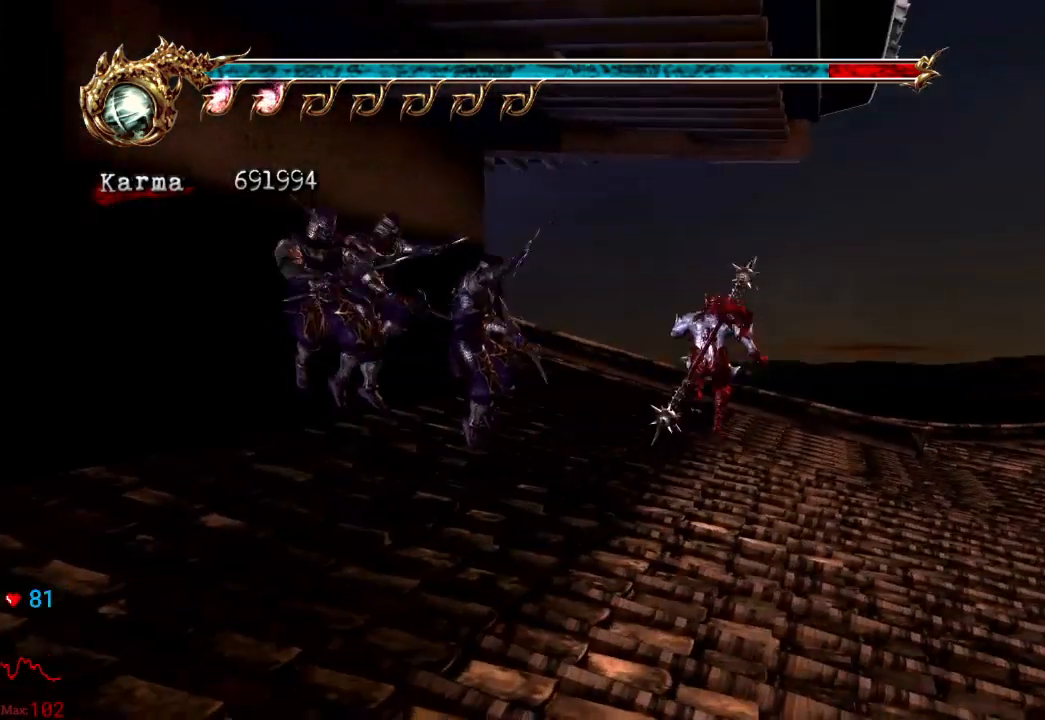
{"buttons": [], "left_stick": "up-left", "right_stick": "center", "events": [[50, "L2", "down"], [233, "A", "down"], [283, "left_stick", "up-left"], [350, "L2", "up"], [383, "A", "up"]]}
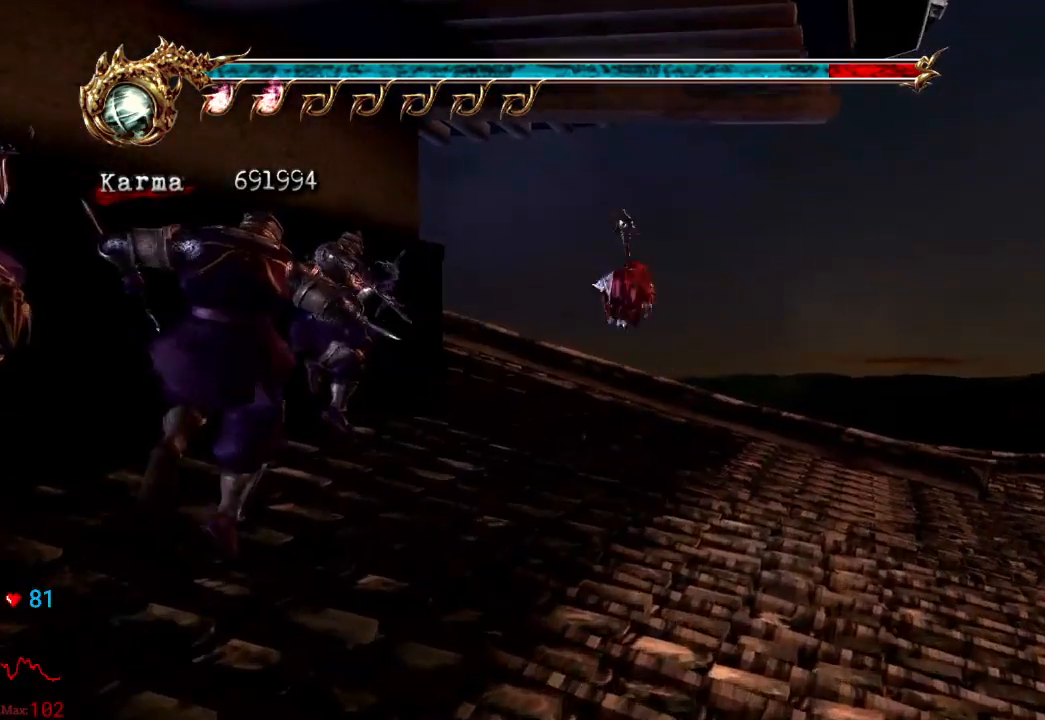
{"buttons": ["L2", "R2"], "left_stick": "up-left", "right_stick": "center", "events": [[333, "L2", "down"], [500, "R2", "down"]]}
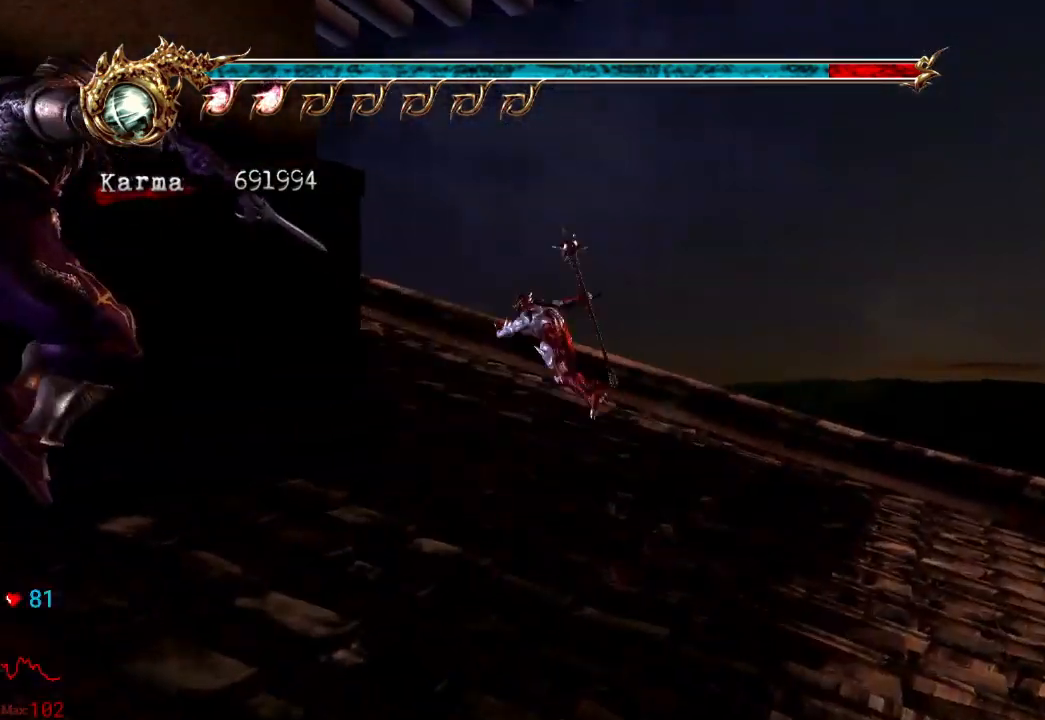
{"buttons": ["L2"], "left_stick": "up", "right_stick": "center", "events": [[200, "L2", "up"], [200, "R2", "up"], [400, "L2", "down"], [500, "left_stick", "up"]]}
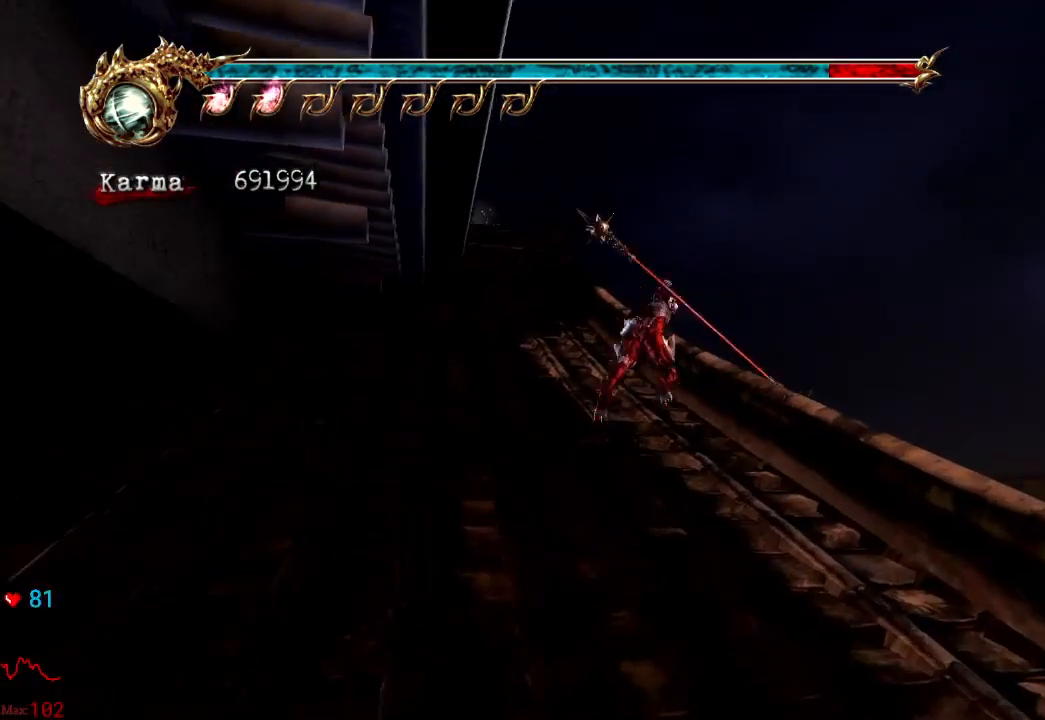
{"buttons": [], "left_stick": "up-left", "right_stick": "center", "events": [[150, "L2", "up"], [267, "left_stick", "up-left"]]}